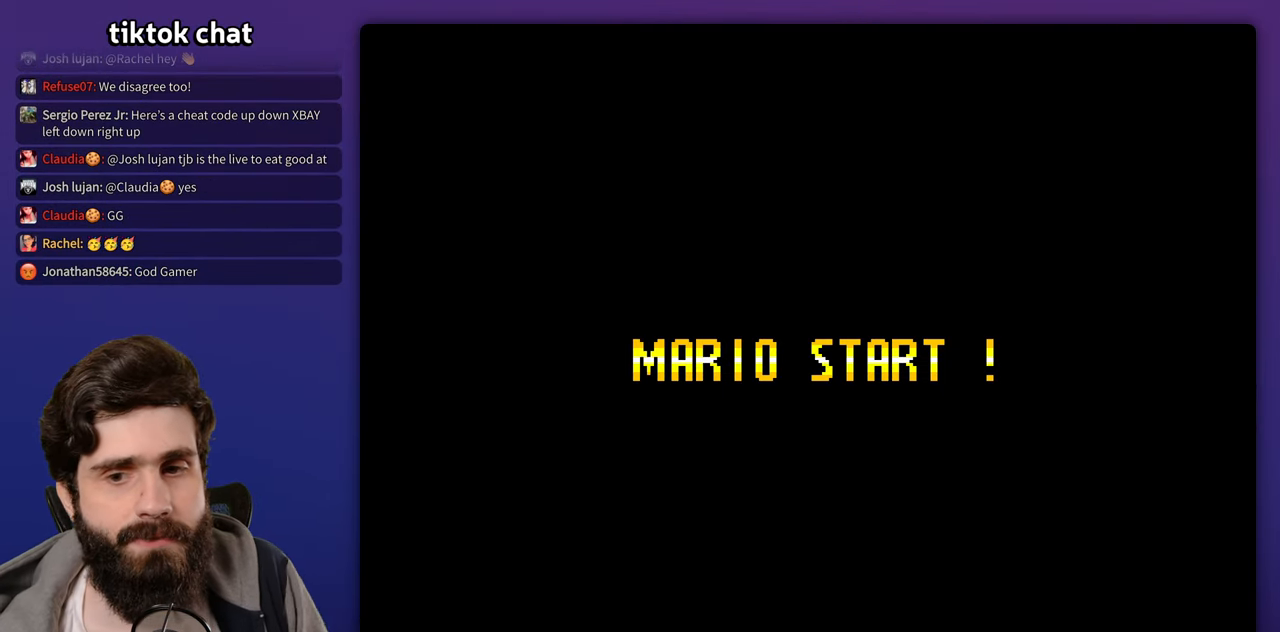
Gameplay with a controller (Nintendo layout); each line is a JSON object with the inputs held at the frame after it. "events" lists button and stick changes between this image and that frame as [ms after this image, input, new state], when the widget could be followed in between. Not read: A B DPAD_RIGHT L3 R3 Y.
{"buttons": [], "events": []}
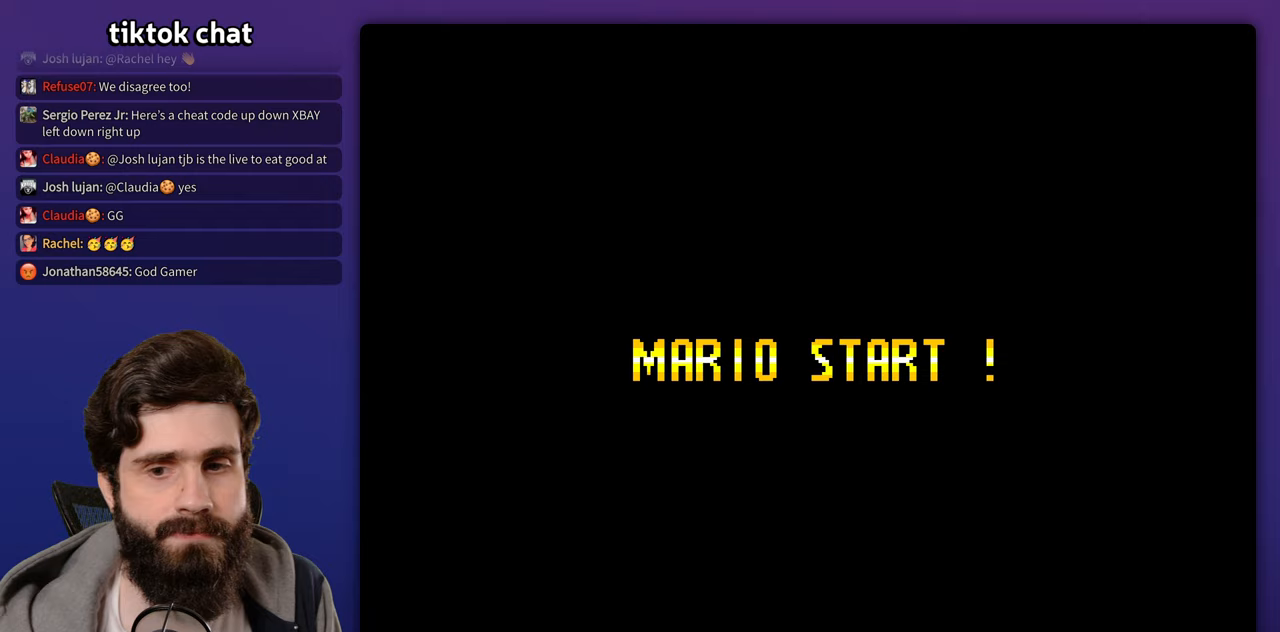
{"buttons": [], "events": []}
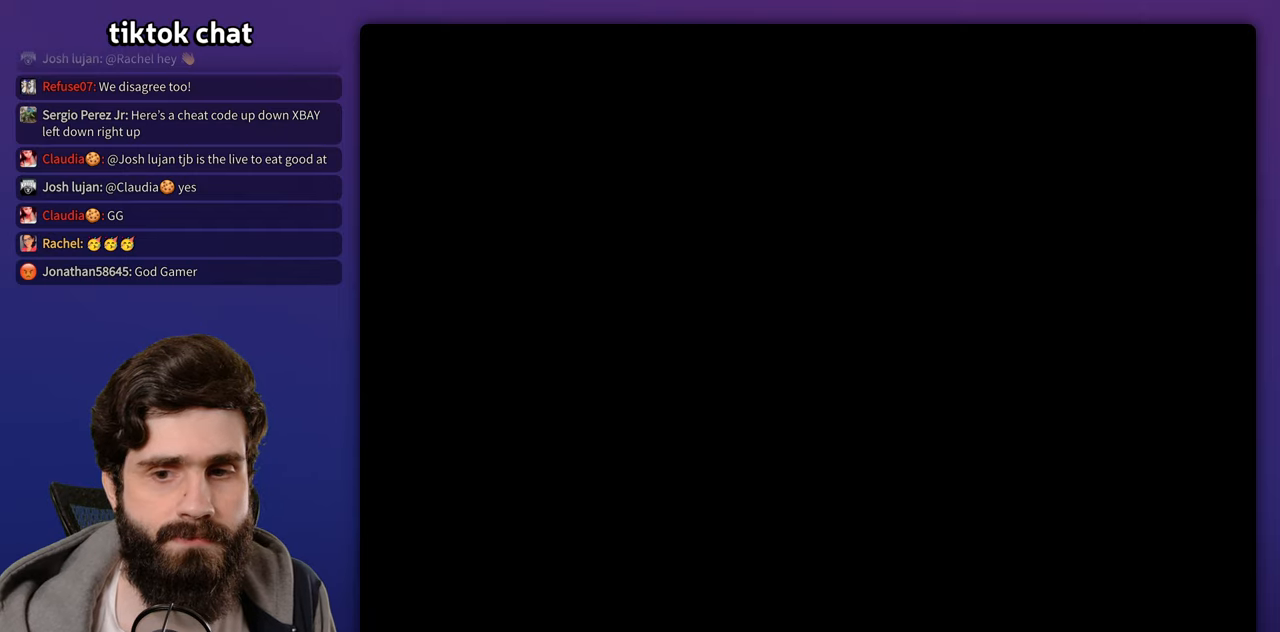
{"buttons": [], "events": []}
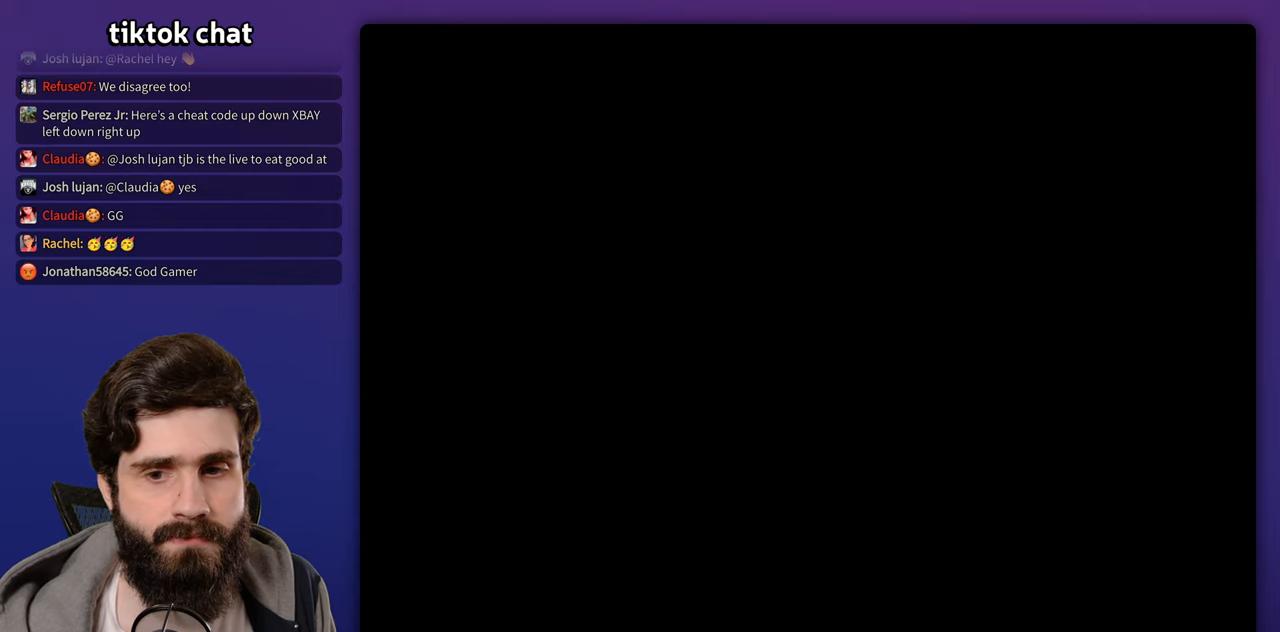
{"buttons": [], "events": []}
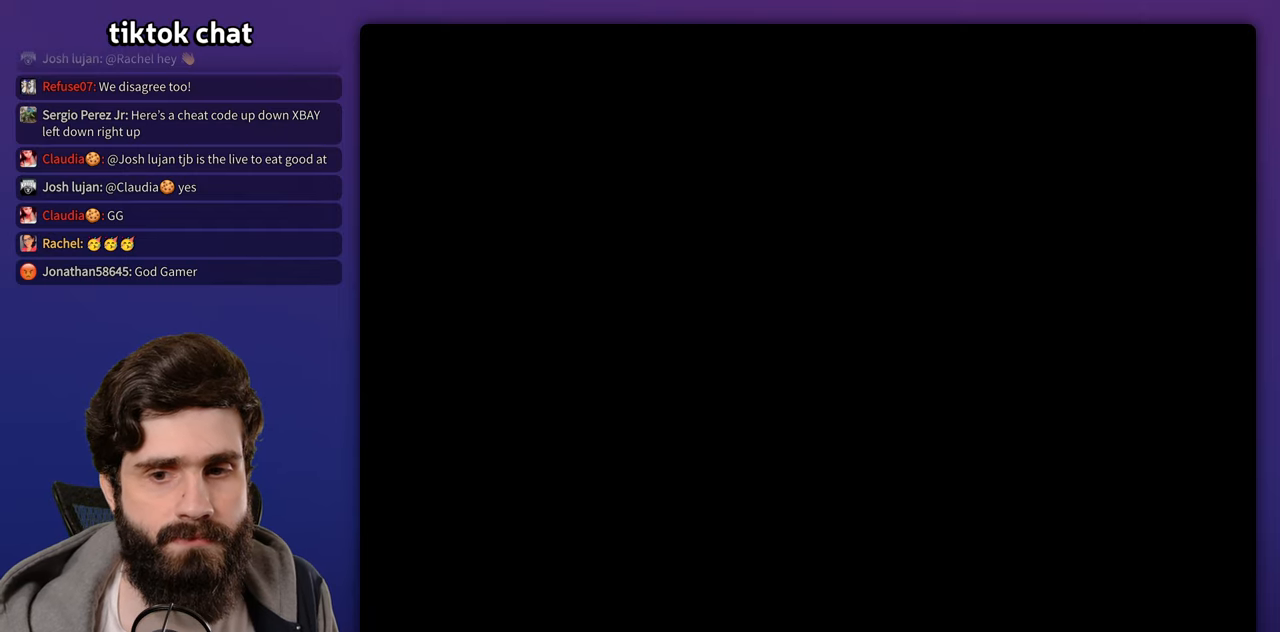
{"buttons": [], "events": []}
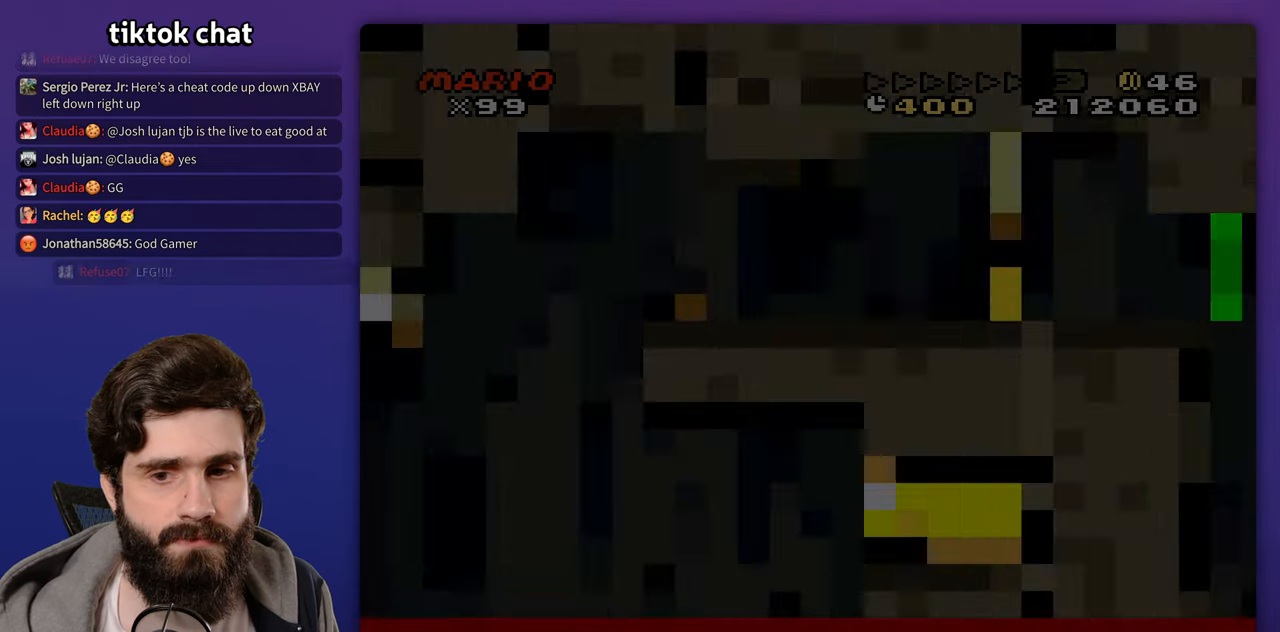
{"buttons": [], "events": []}
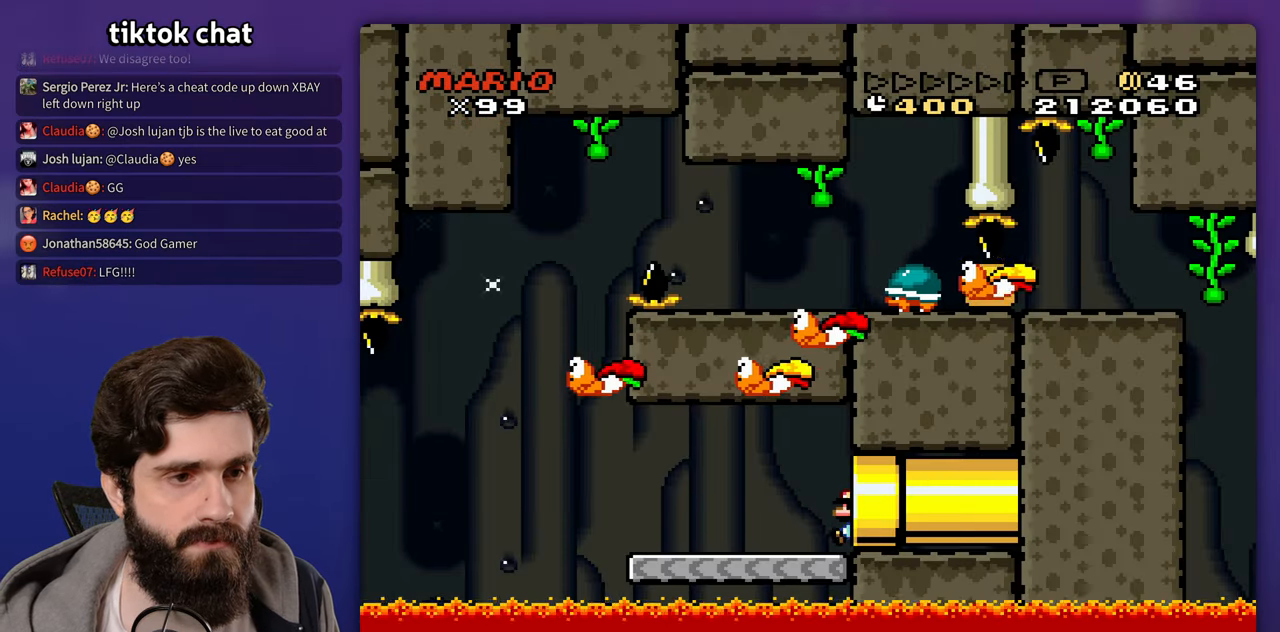
{"buttons": ["DPAD_LEFT"], "events": [[150, "DPAD_LEFT", "down"]]}
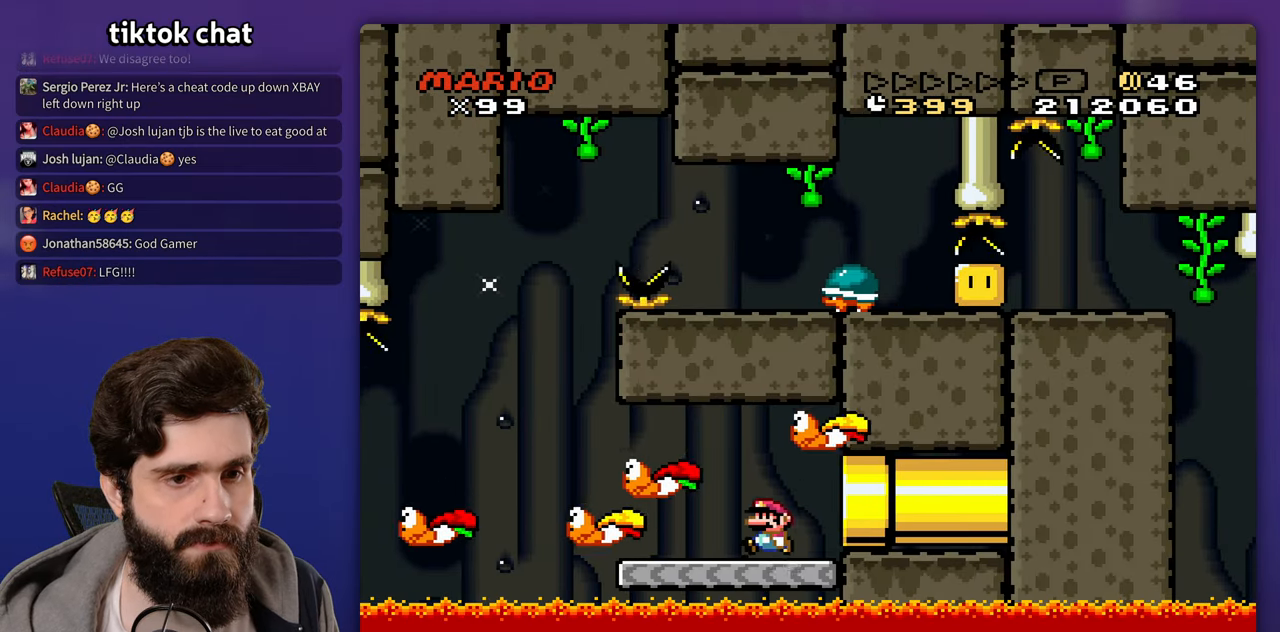
{"buttons": [], "events": [[467, "DPAD_LEFT", "up"]]}
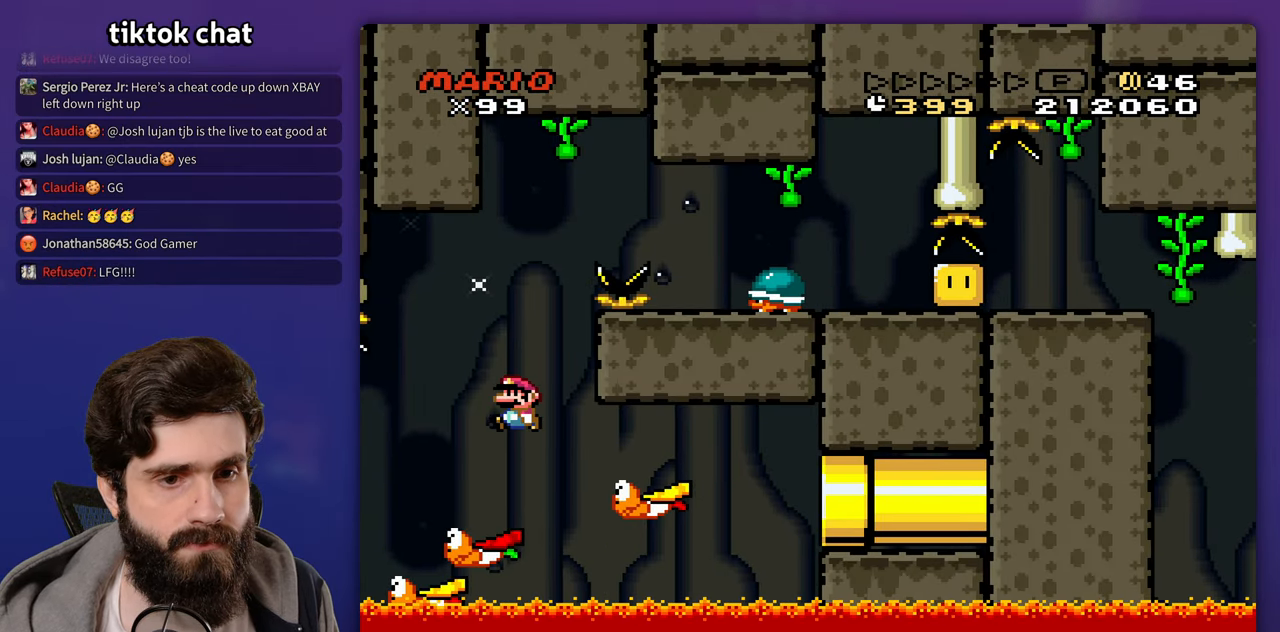
{"buttons": ["DPAD_LEFT"], "events": [[417, "DPAD_LEFT", "down"]]}
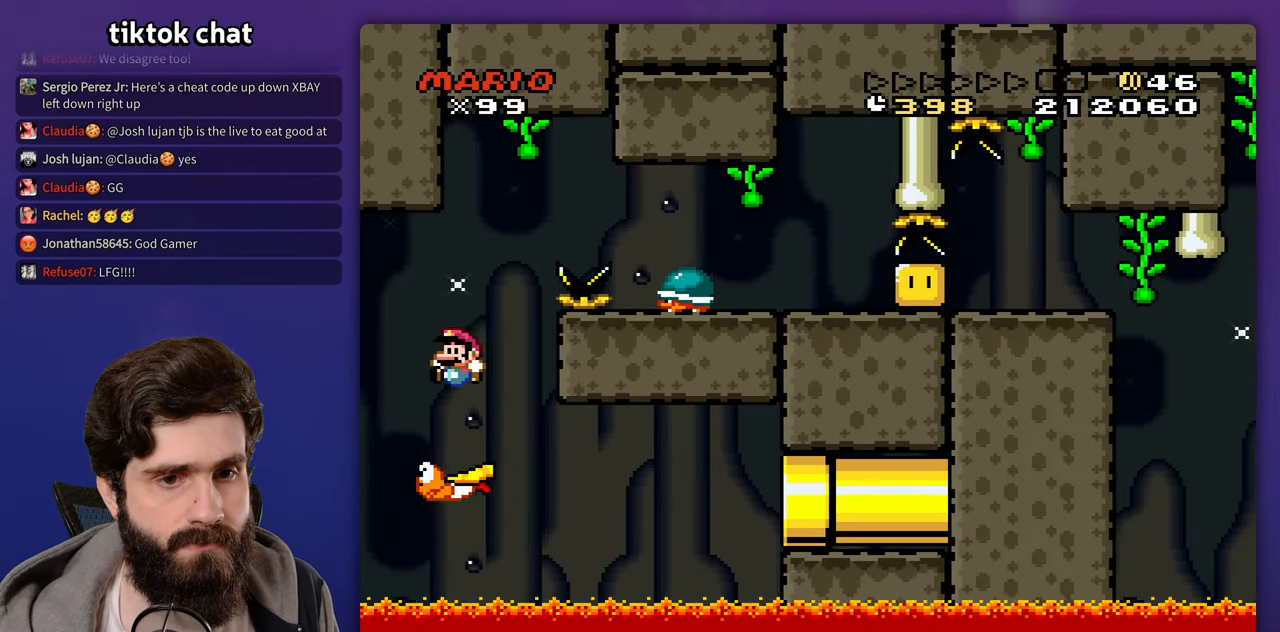
{"buttons": [], "events": [[67, "DPAD_LEFT", "up"]]}
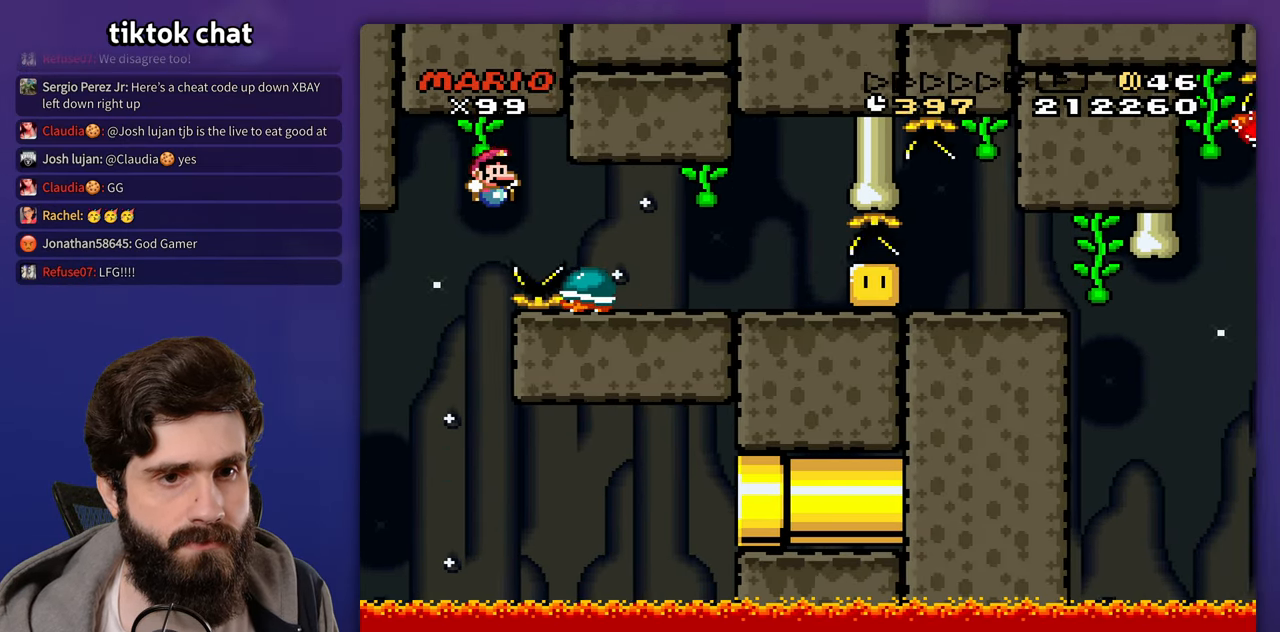
{"buttons": [], "events": [[267, "DPAD_LEFT", "down"], [467, "DPAD_LEFT", "up"]]}
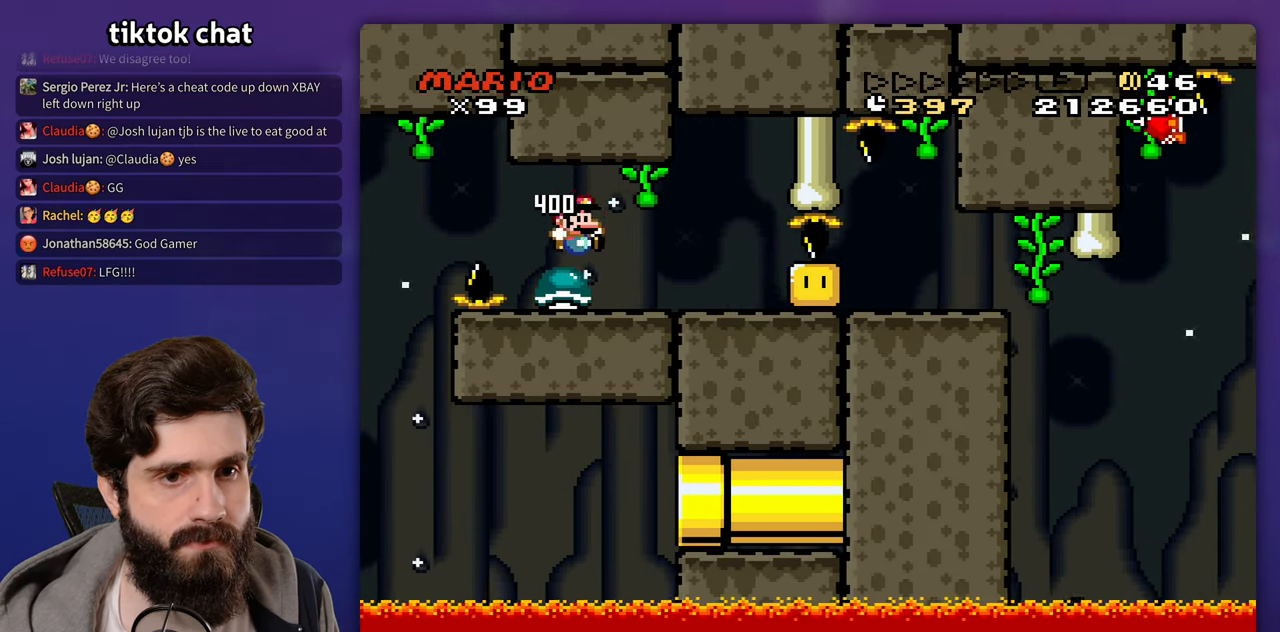
{"buttons": [], "events": []}
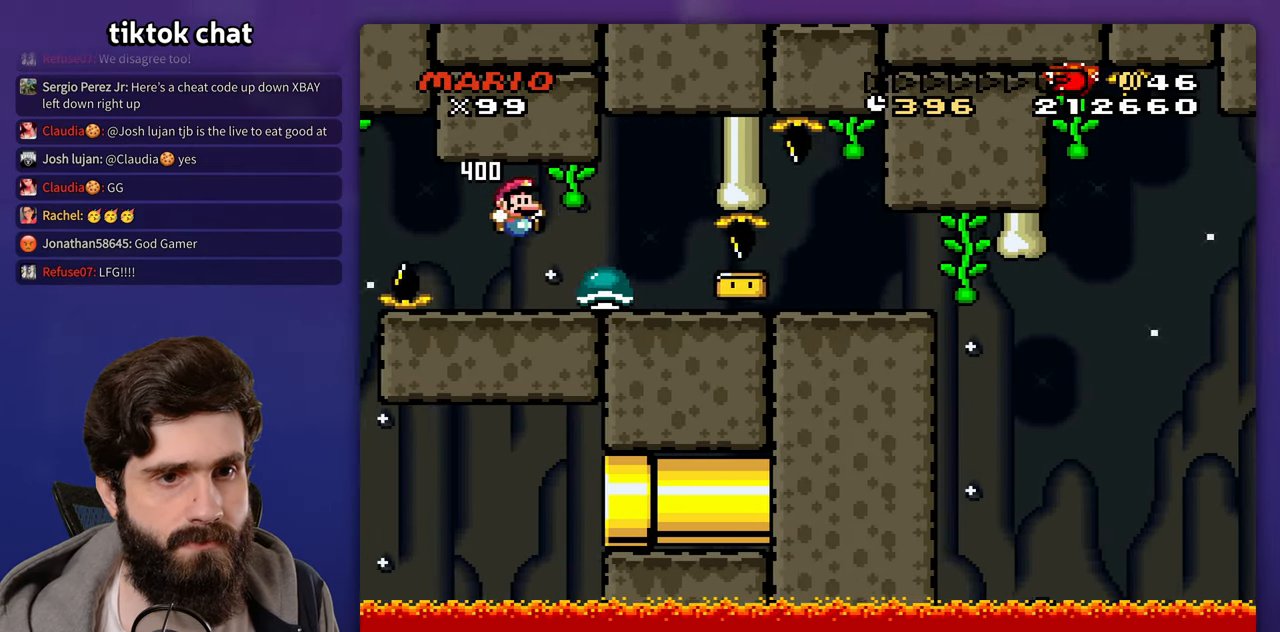
{"buttons": [], "events": [[83, "DPAD_LEFT", "down"], [233, "DPAD_LEFT", "up"]]}
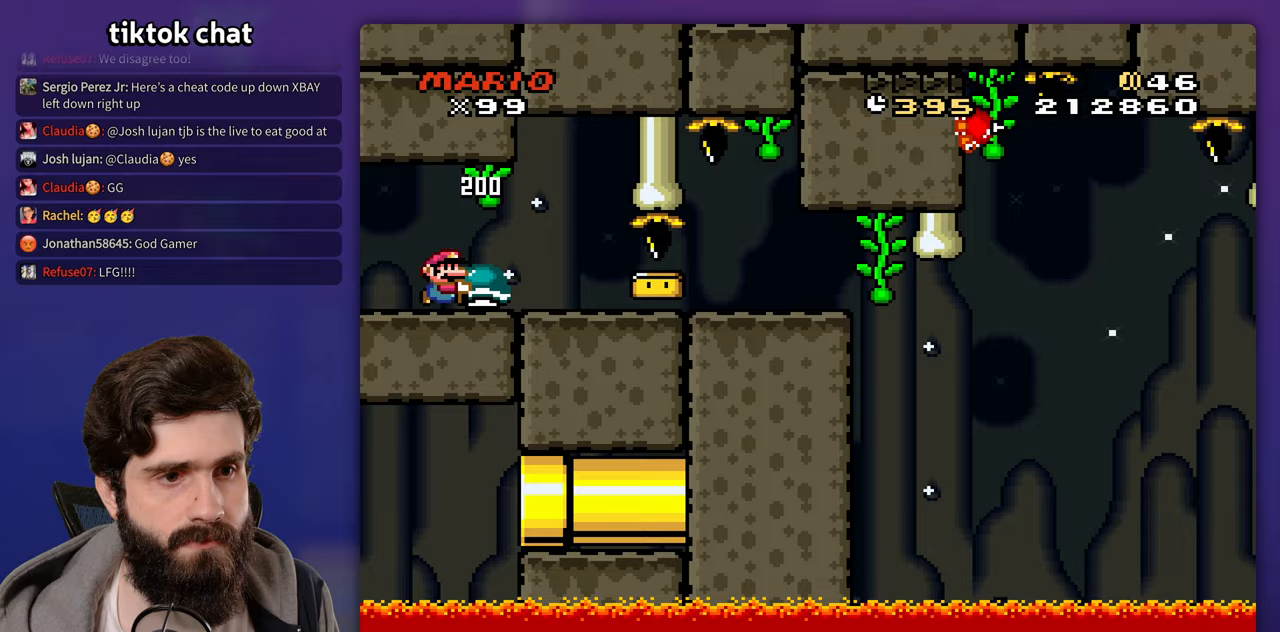
{"buttons": [], "events": []}
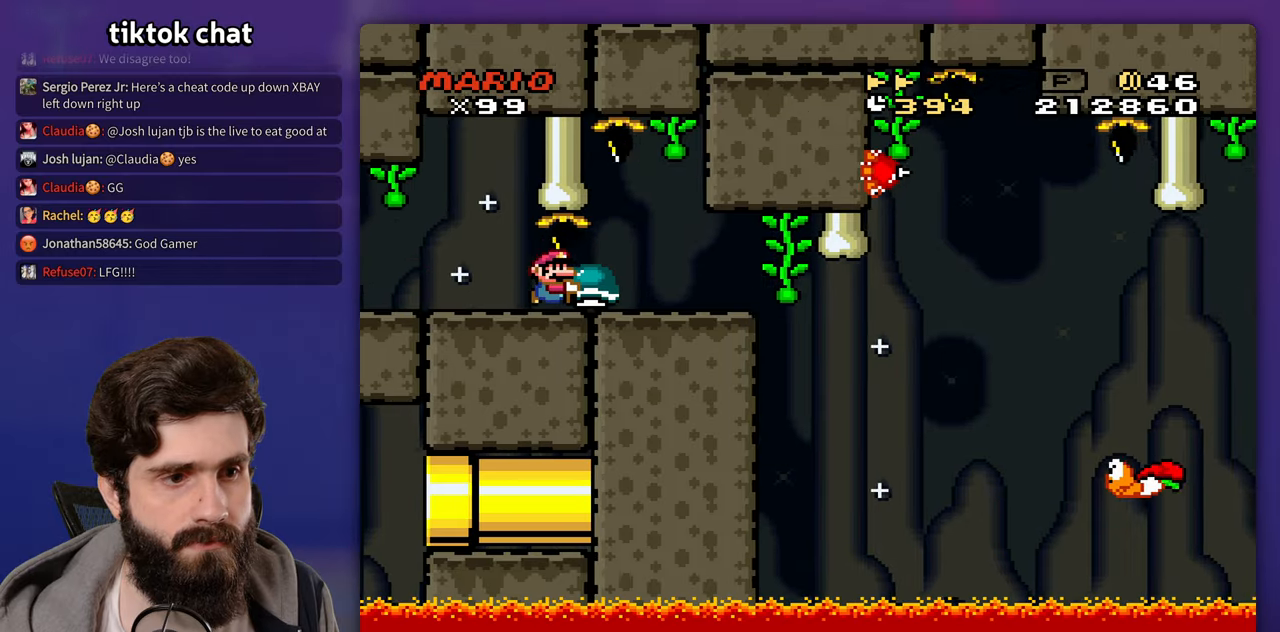
{"buttons": [], "events": []}
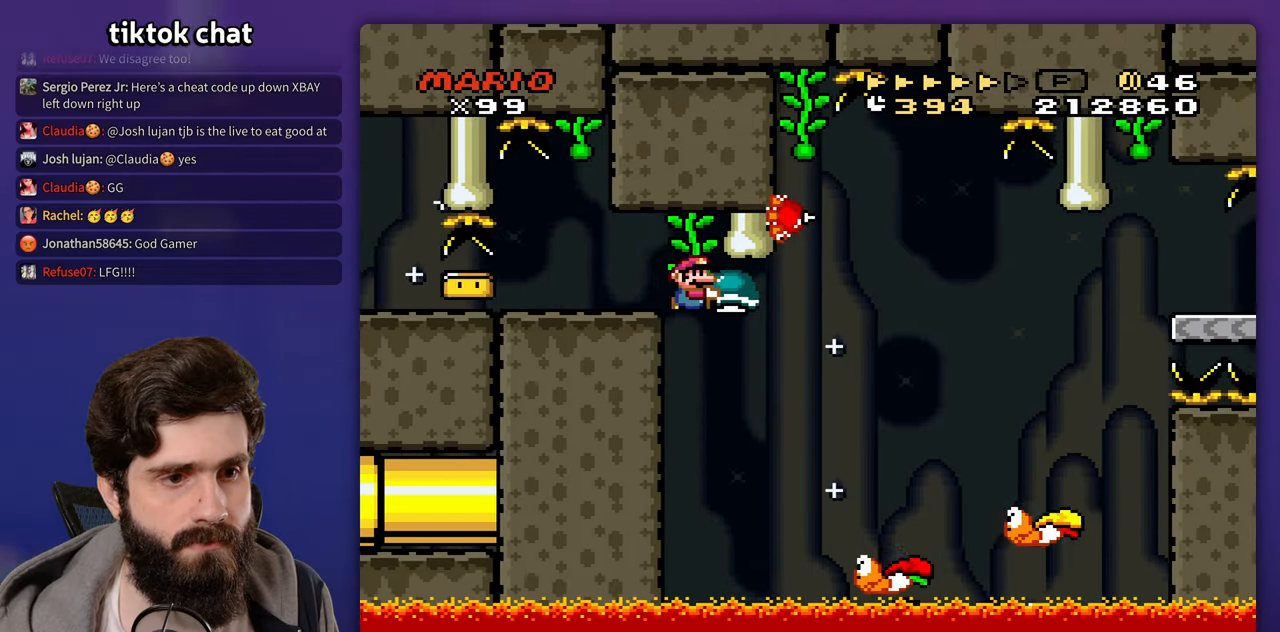
{"buttons": [], "events": [[117, "DPAD_LEFT", "down"], [317, "DPAD_LEFT", "up"]]}
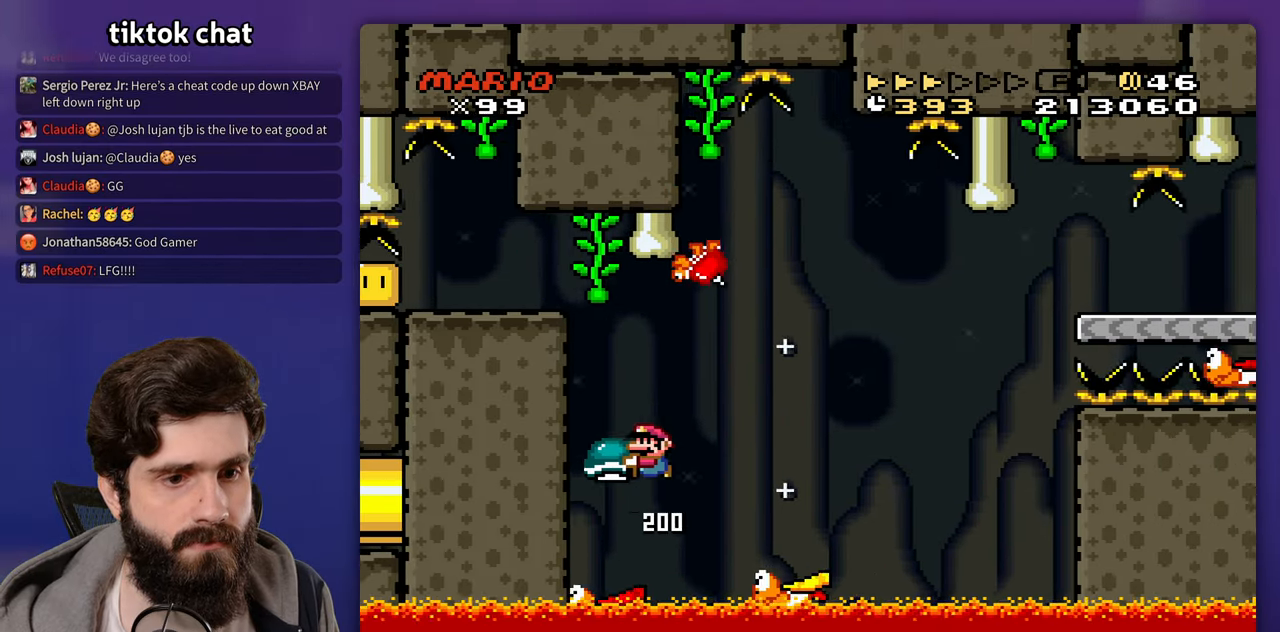
{"buttons": [], "events": []}
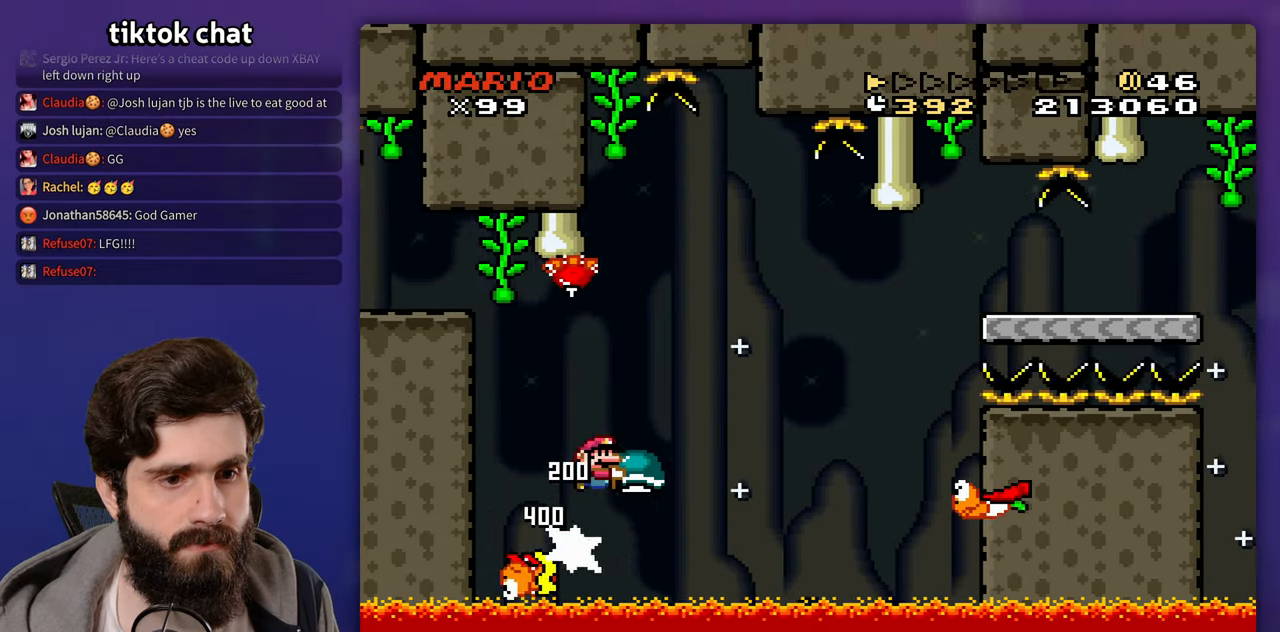
{"buttons": ["DPAD_LEFT"], "events": [[400, "DPAD_LEFT", "down"]]}
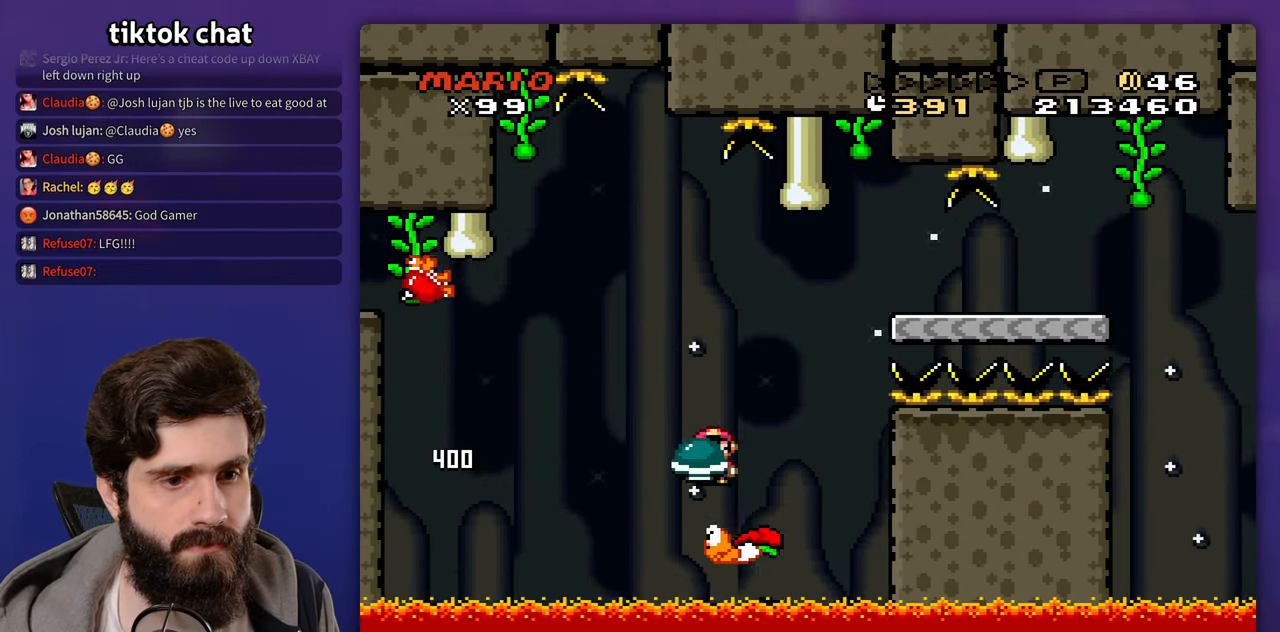
{"buttons": [], "events": [[17, "DPAD_LEFT", "up"]]}
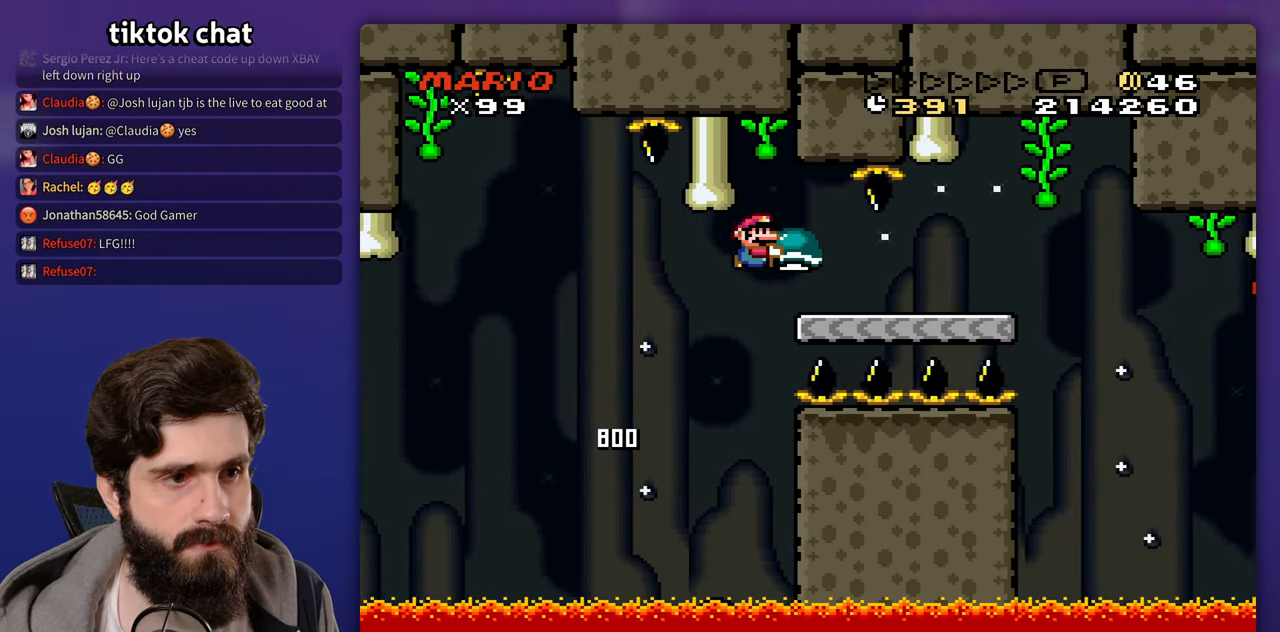
{"buttons": ["DPAD_LEFT"], "events": [[500, "DPAD_LEFT", "down"]]}
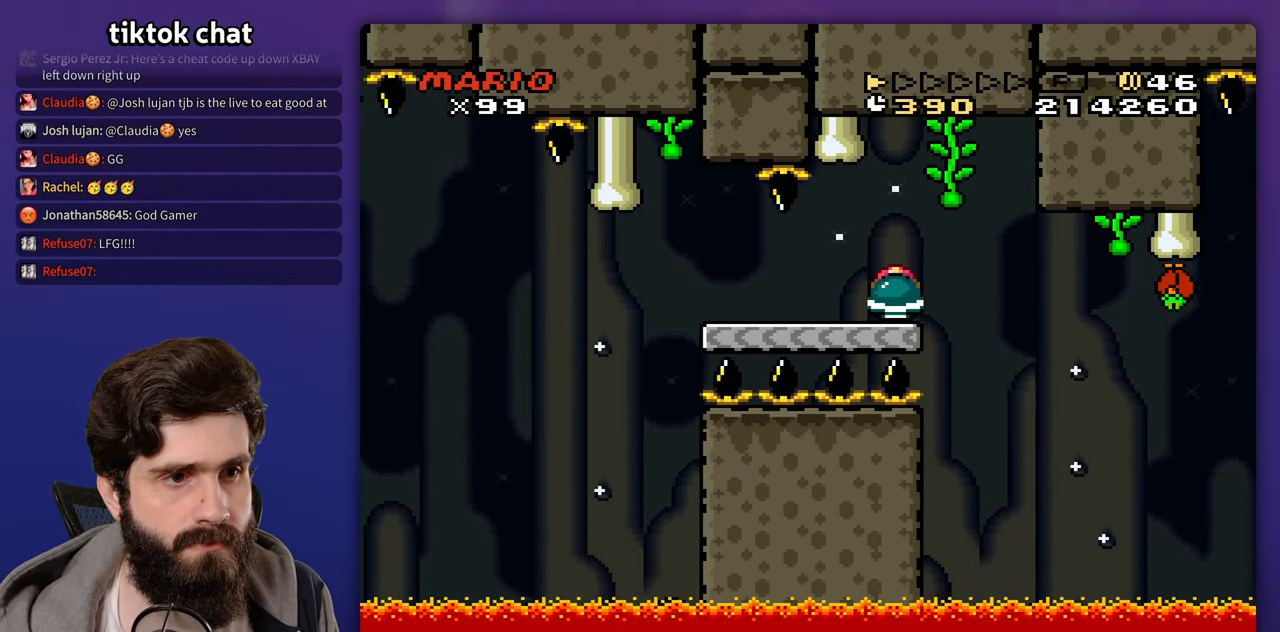
{"buttons": [], "events": [[50, "DPAD_LEFT", "up"]]}
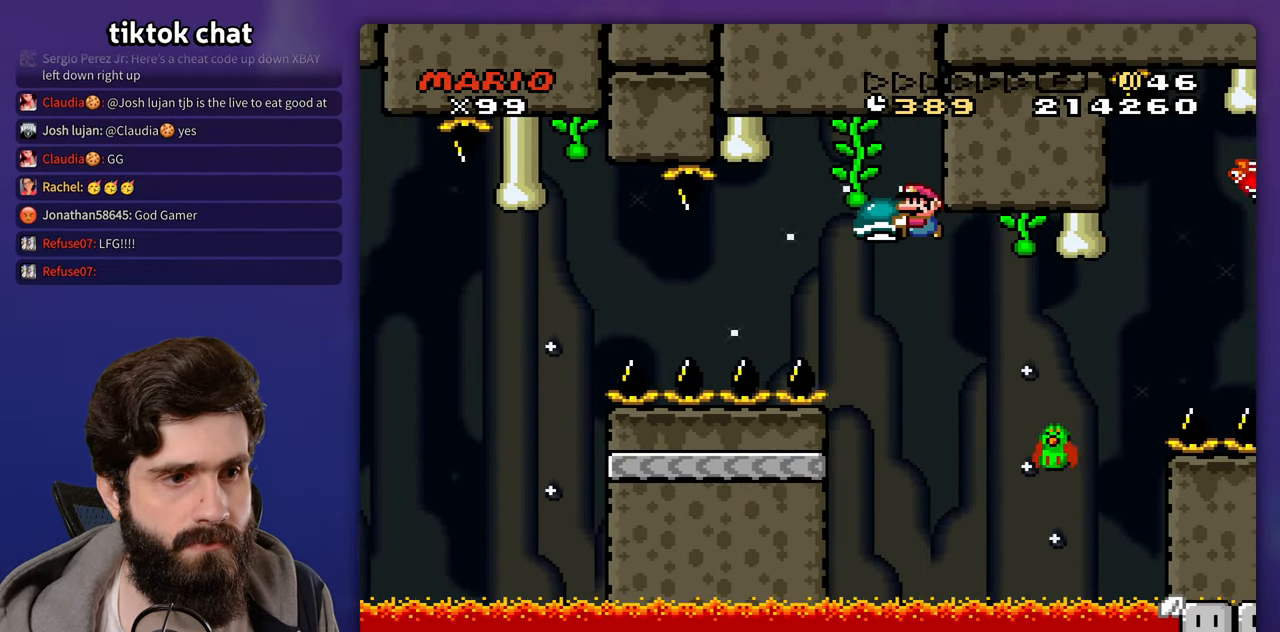
{"buttons": [], "events": []}
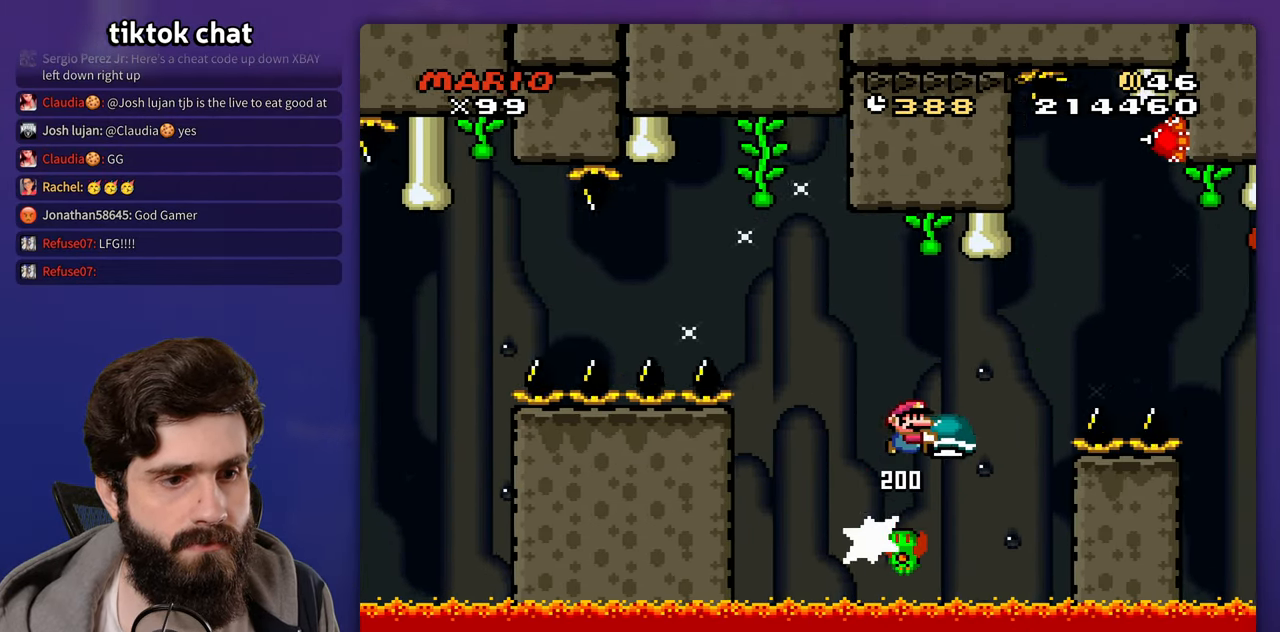
{"buttons": ["DPAD_LEFT"], "events": [[67, "DPAD_LEFT", "down"]]}
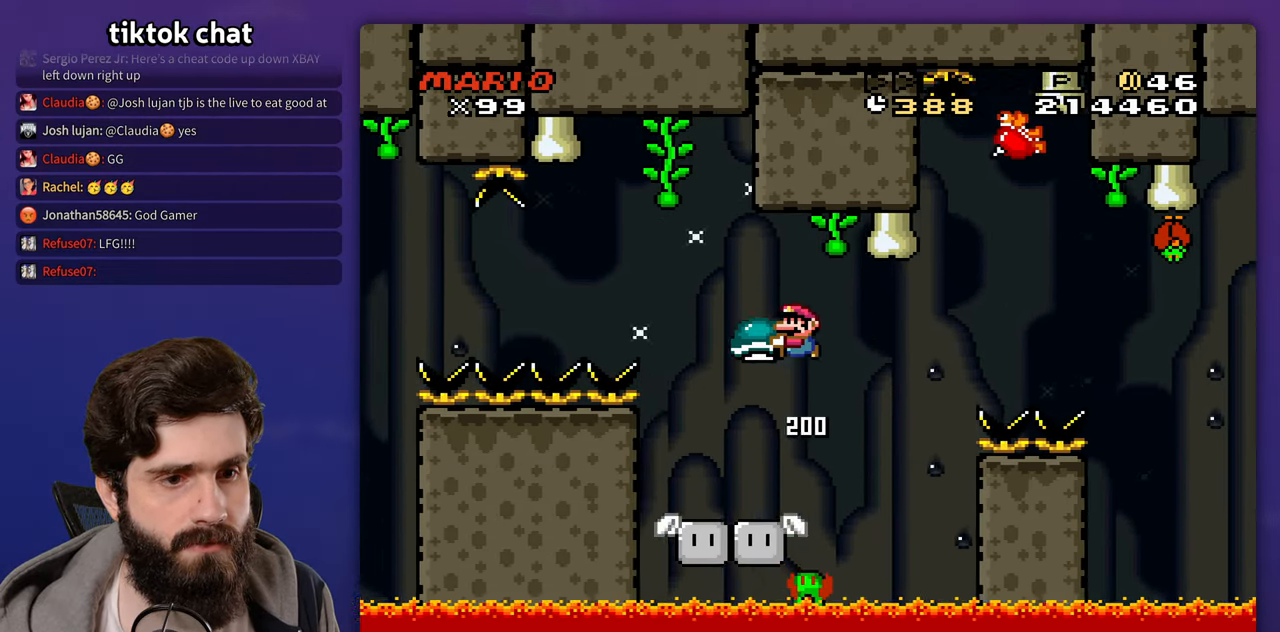
{"buttons": [], "events": [[33, "DPAD_LEFT", "up"]]}
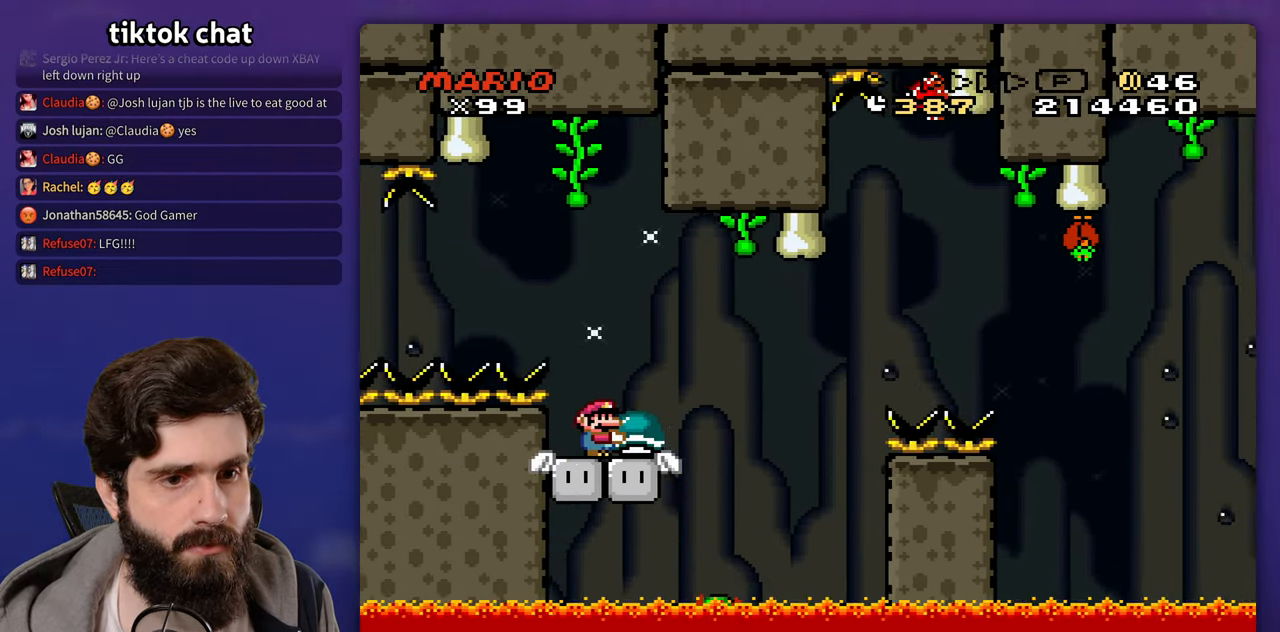
{"buttons": [], "events": []}
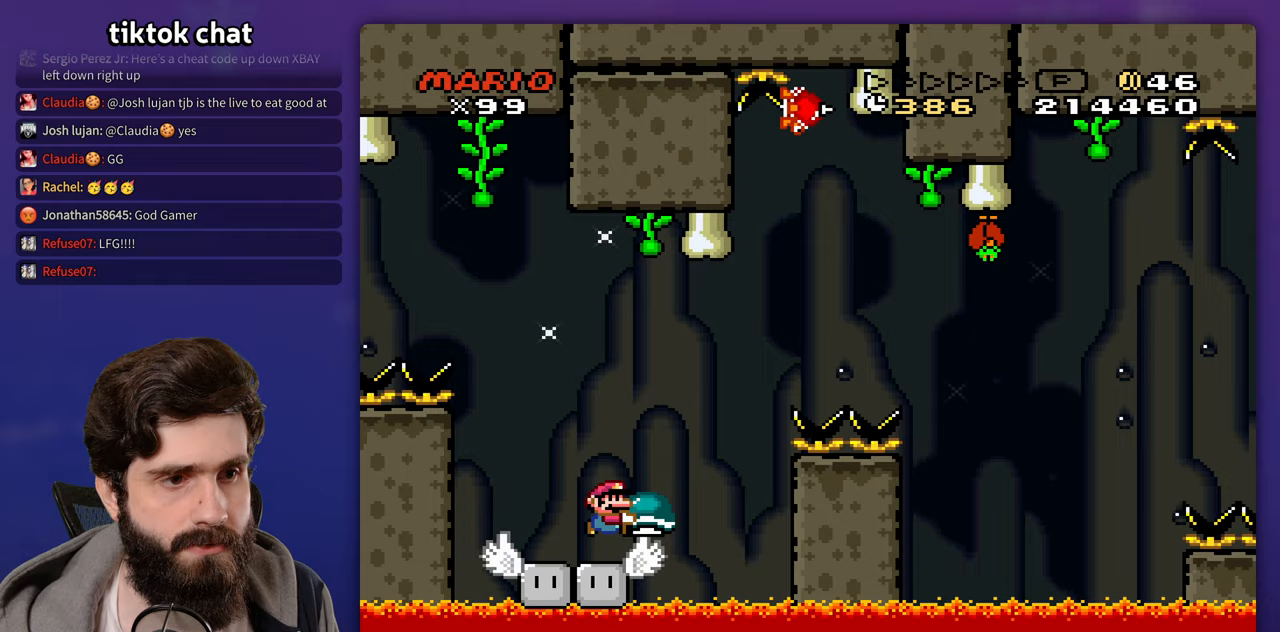
{"buttons": [], "events": []}